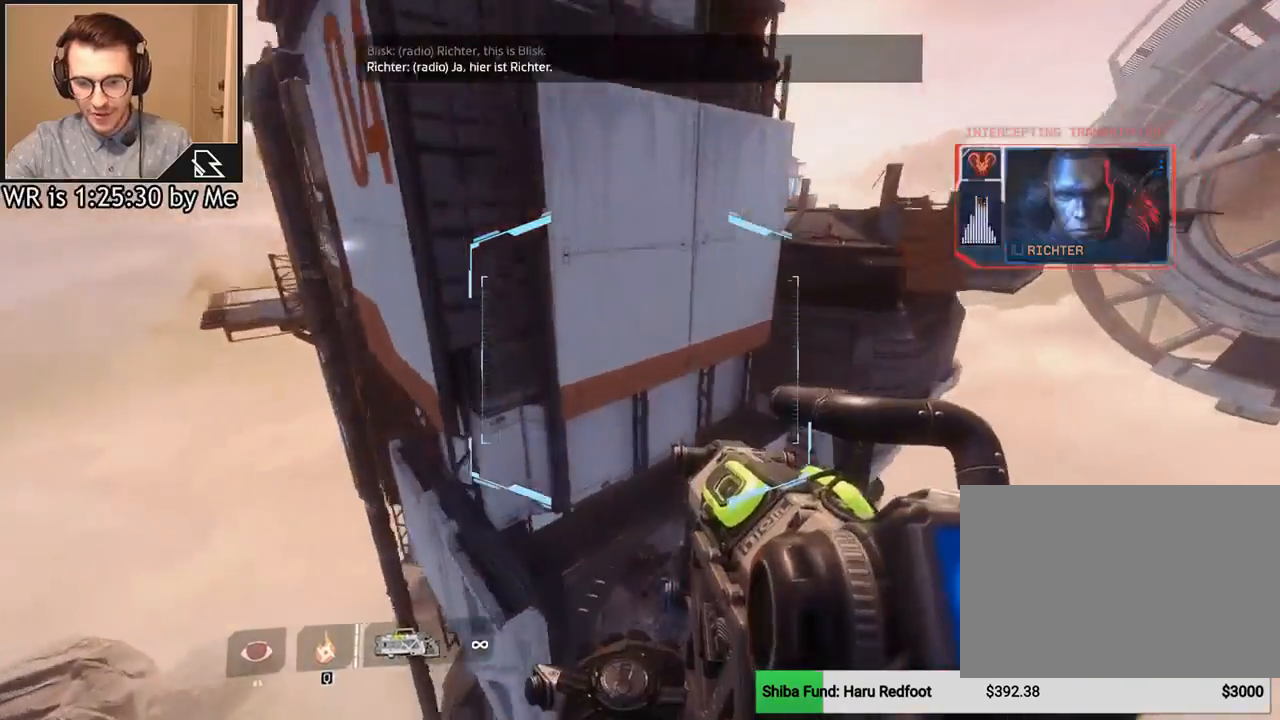
Gameplay with keyboard and mouse; each line is a JSON object with the keys and mouse buttons held at the frame after it. "events" lists presses ("down") and releases ("up") of "1", "2", "3", "4", "5", "a", "alt", "c", "ctrl", "d", "e", "f", "q", "r", "s", "shift", "space", "tab", "v", "w", "x", "z", "mouse_left", "mouse_middle", "mouse_right", "mouse_wheel_up" and "mouse_wheel_down" between this image and that frame as [ms after this image, input, new state], when the widget could be followed in between. "mouse_left", "mouse_middle", "mouse_right", "mouse_wheel_up", "mouse_wheel_down" = the "left", "middle", "right", "wheel_up", "wheel_down" buttons of the "mouse" list. No other keys are recorded. Not read: mouse_move.
{"keys": ["d"], "mouse": [], "events": [[133, "d", "down"], [233, "a", "up"]]}
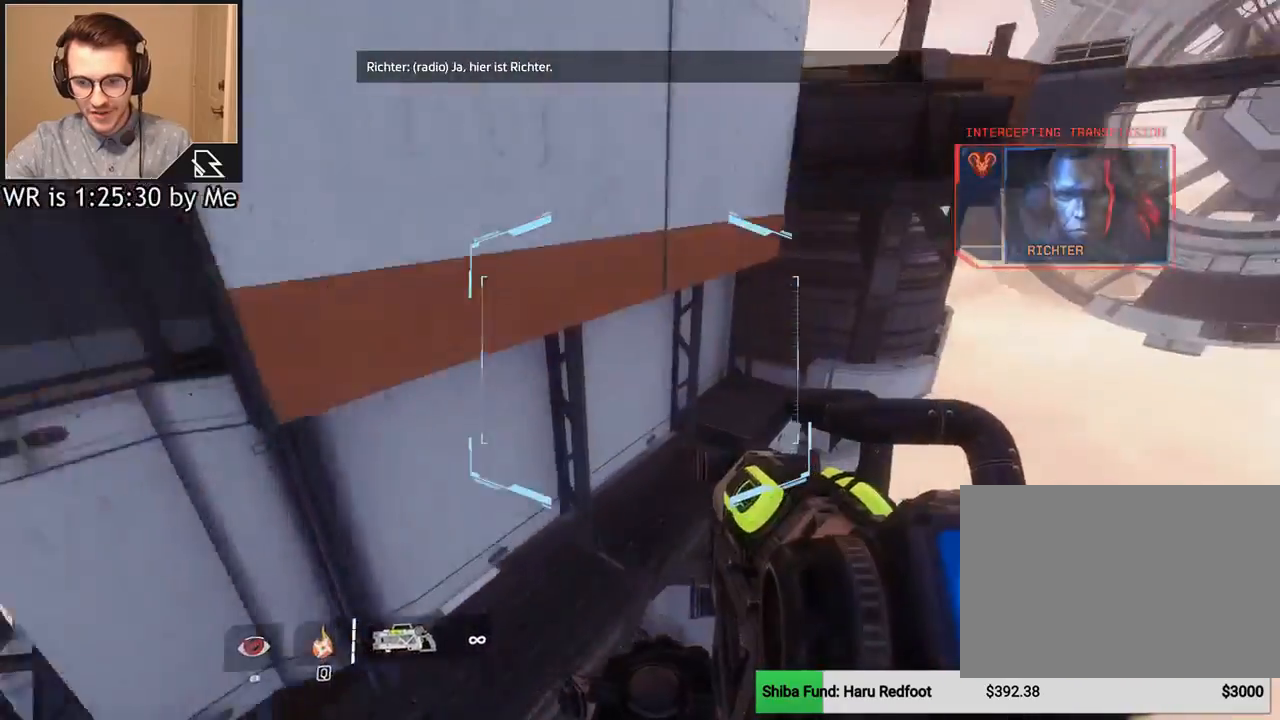
{"keys": ["d"], "mouse": [], "events": [[167, "s", "down"], [334, "s", "up"]]}
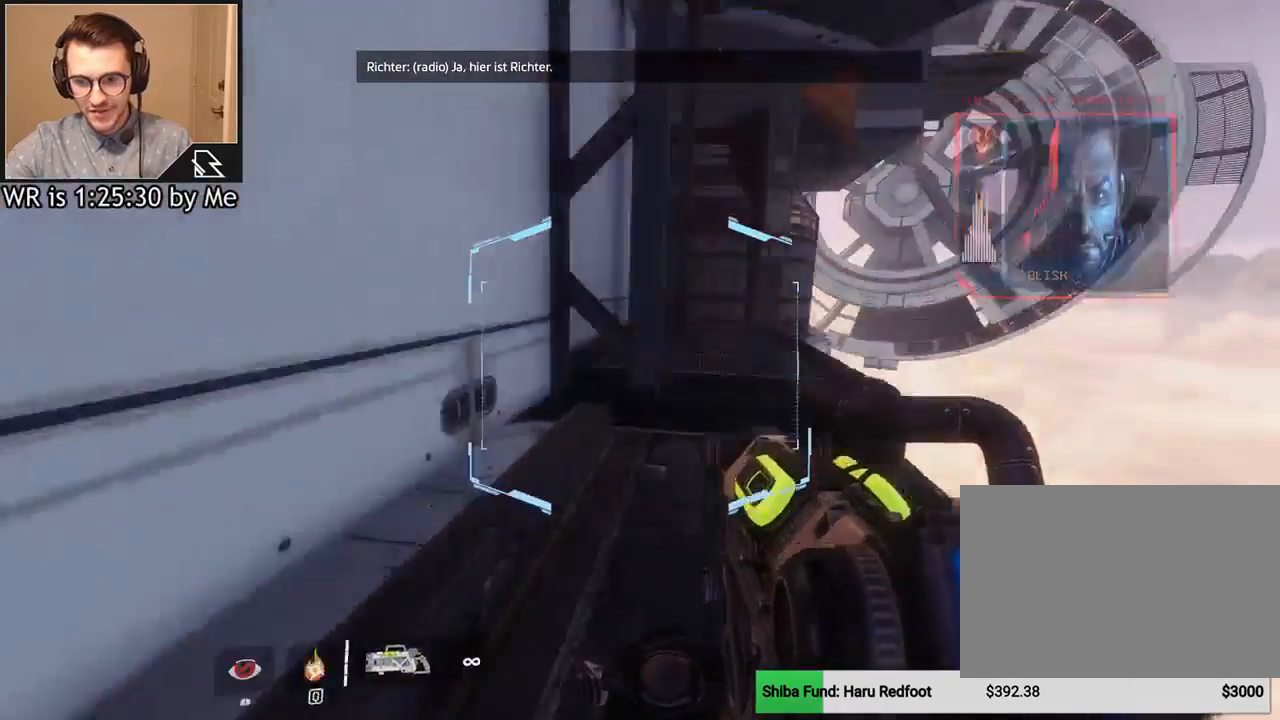
{"keys": [], "mouse": [], "events": [[467, "d", "up"]]}
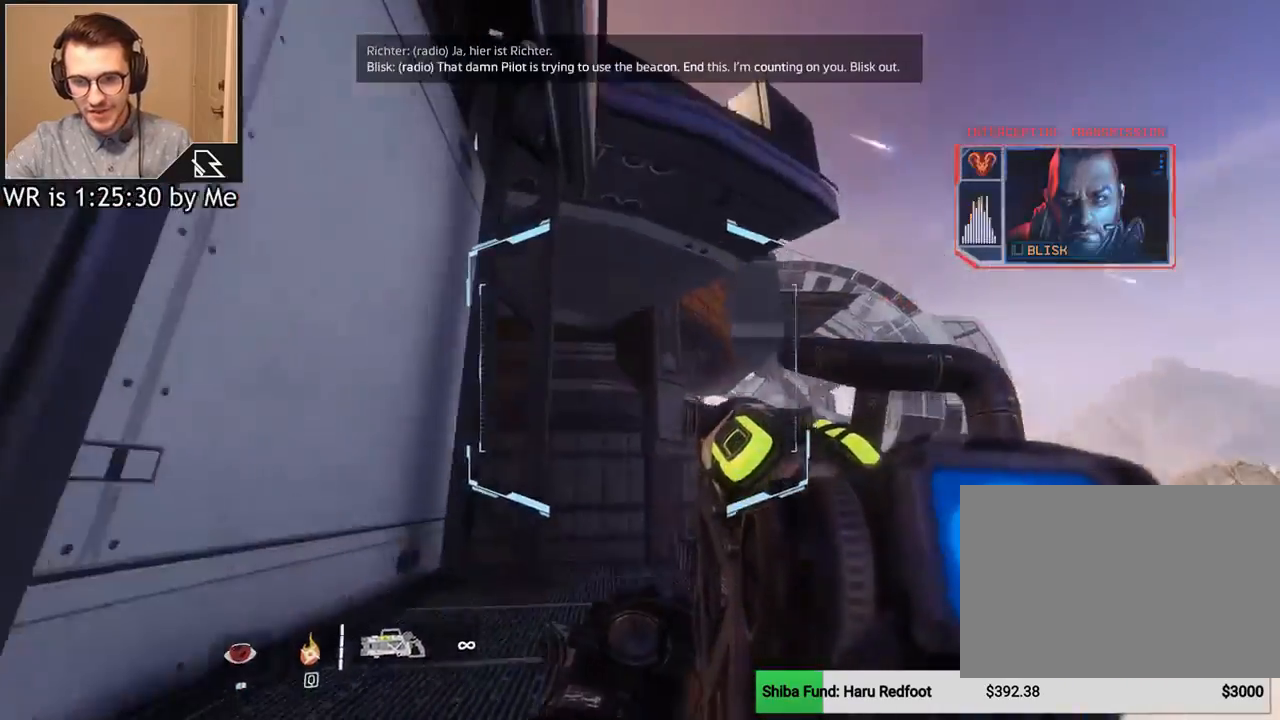
{"keys": ["d"], "mouse": [], "events": [[234, "space", "down"], [434, "d", "down"], [434, "space", "up"]]}
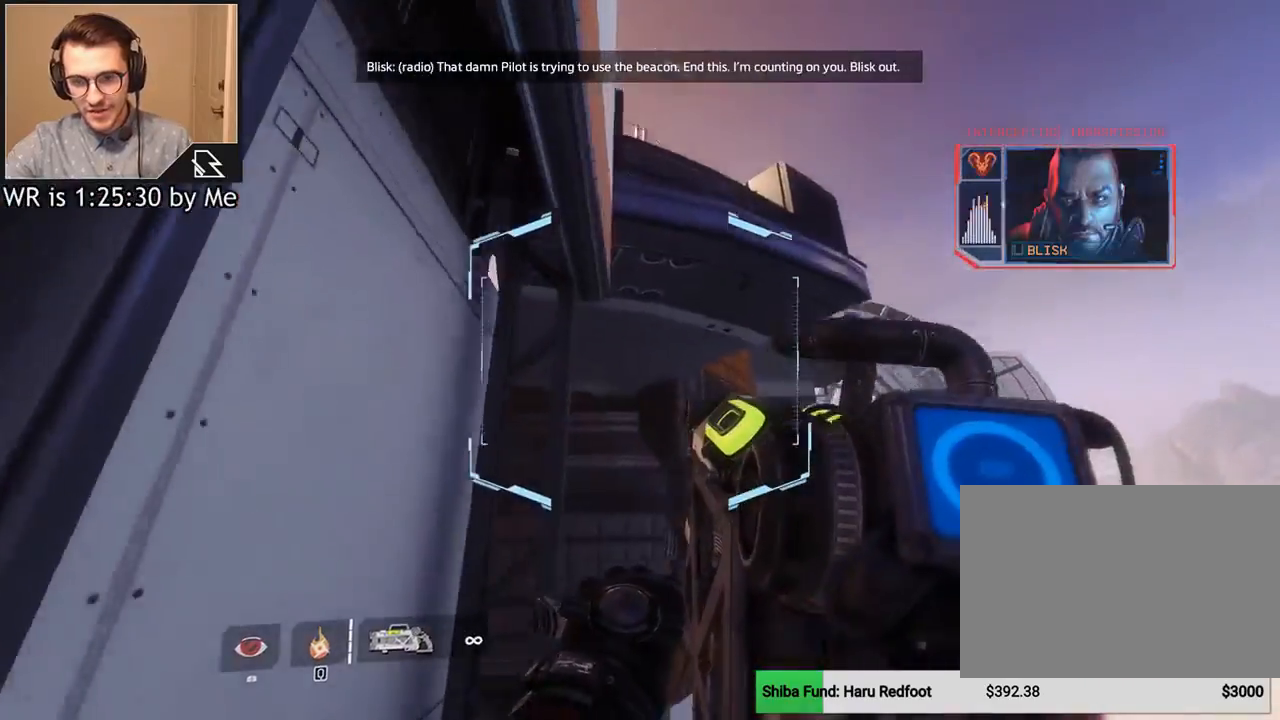
{"keys": ["a", "w"], "mouse": [], "events": [[100, "d", "up"], [200, "a", "down"], [333, "w", "down"]]}
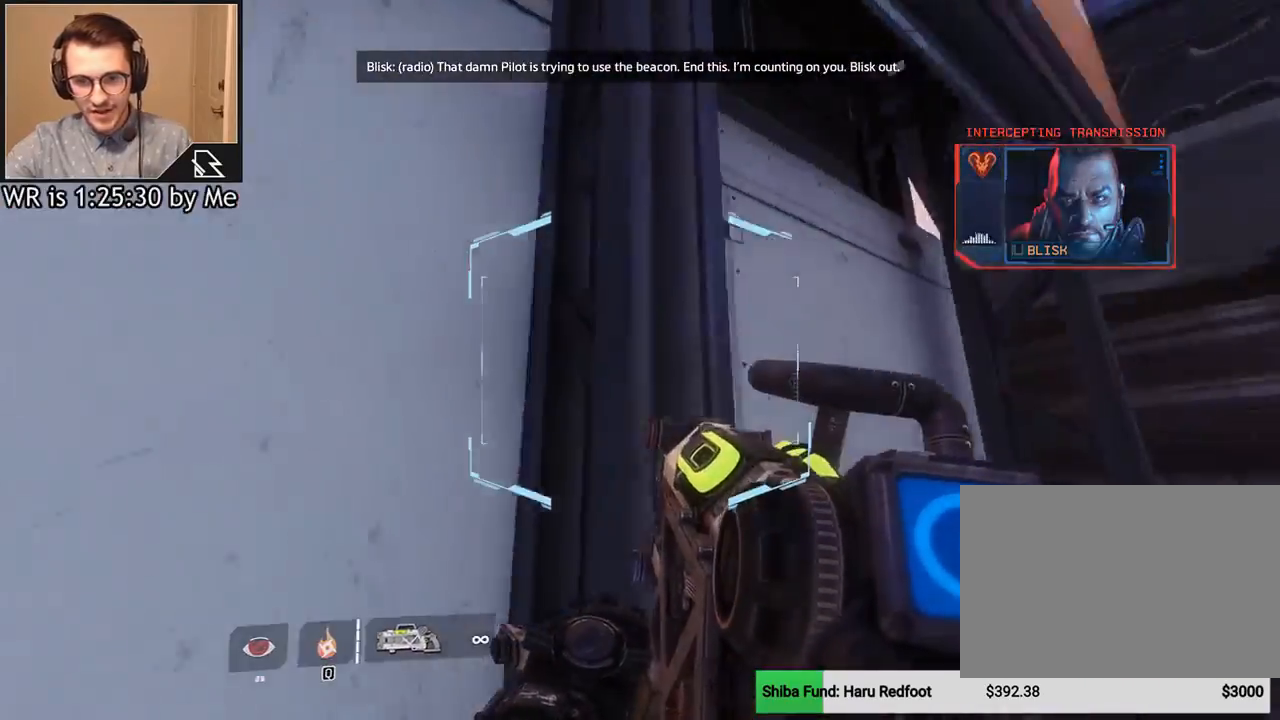
{"keys": ["w"], "mouse": [], "events": [[267, "space", "down"], [401, "a", "up"], [401, "space", "up"]]}
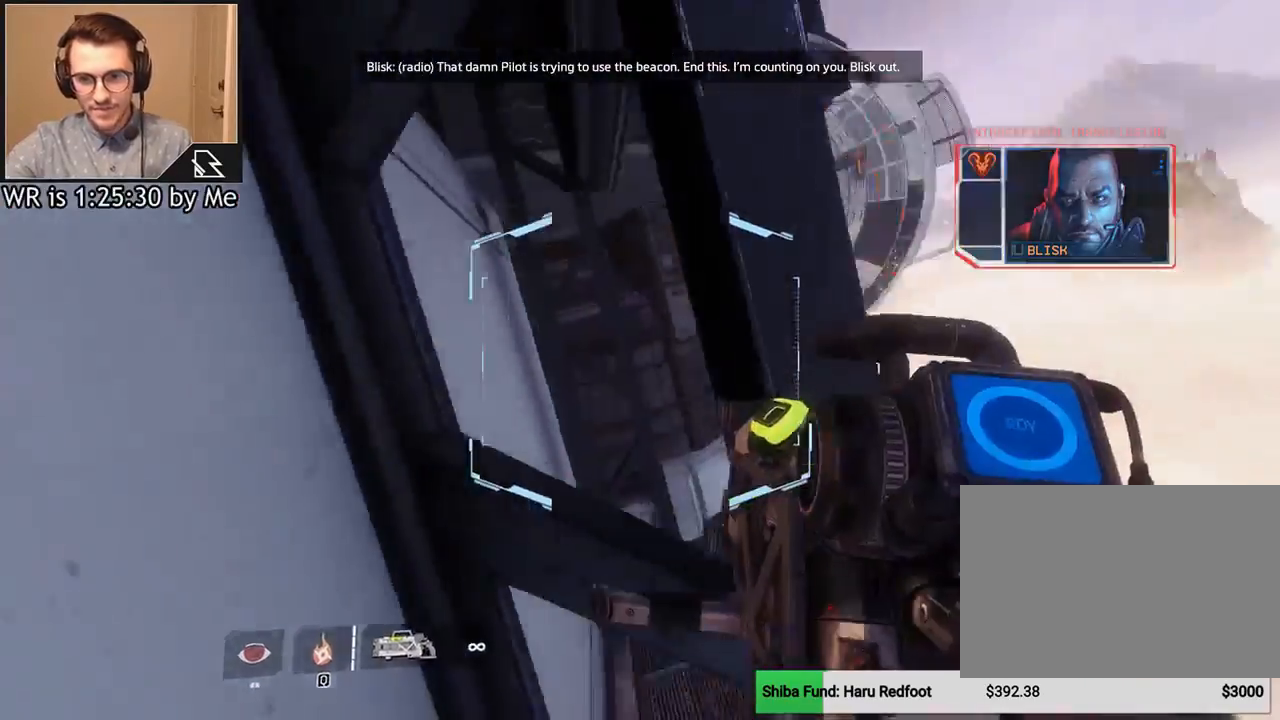
{"keys": ["w"], "mouse": [], "events": []}
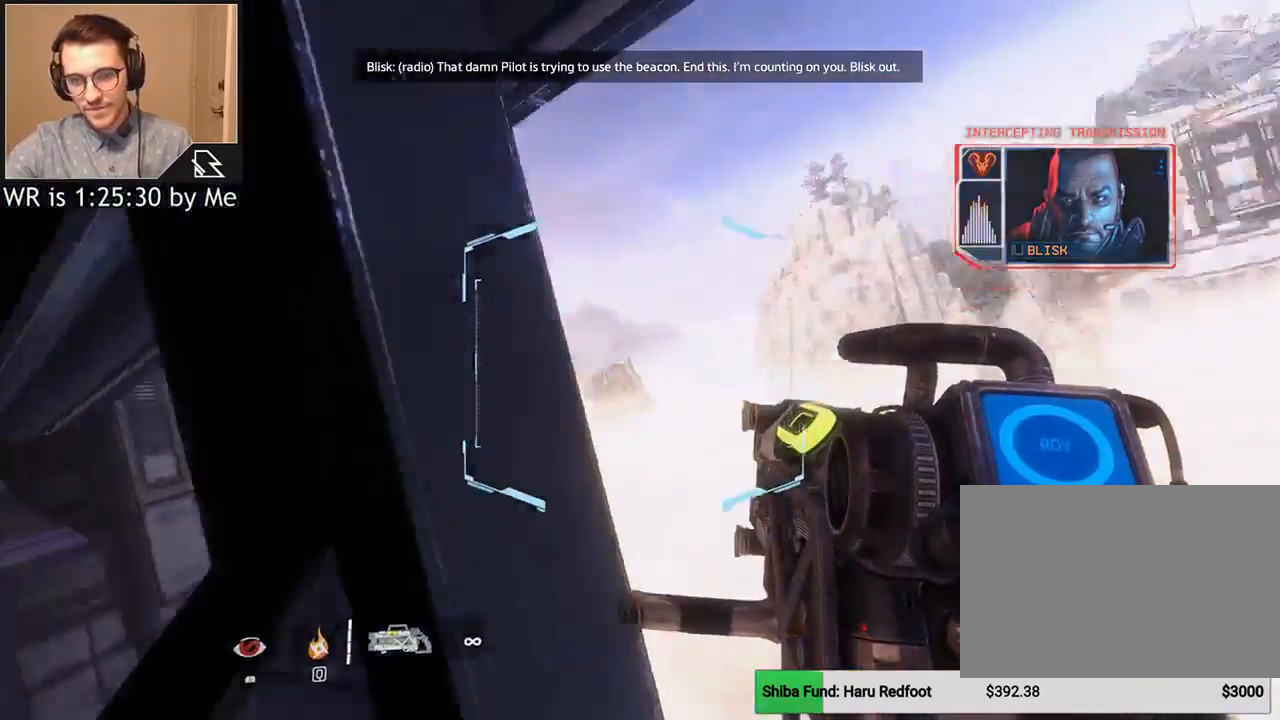
{"keys": ["a"], "mouse": [], "events": [[301, "space", "down"], [401, "a", "down"], [401, "space", "up"], [467, "w", "up"]]}
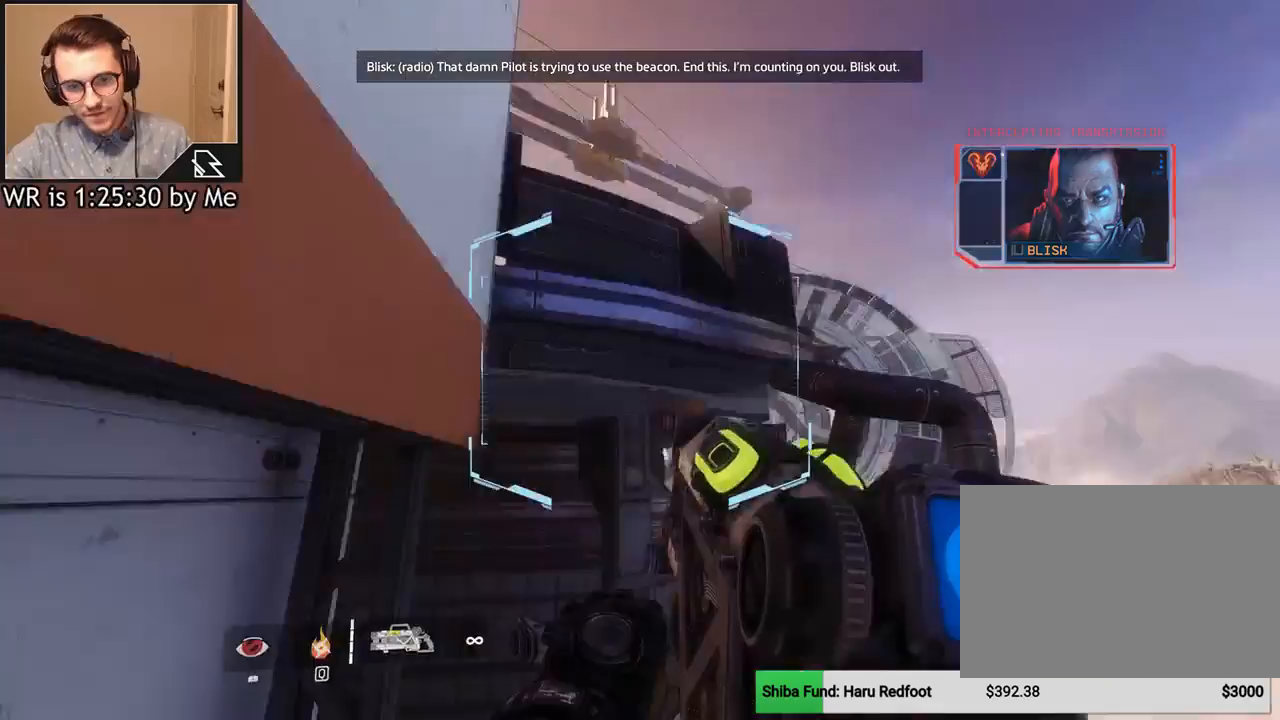
{"keys": ["a", "w"], "mouse": [], "events": [[66, "w", "down"], [167, "space", "down"], [267, "w", "up"], [300, "space", "up"], [500, "w", "down"]]}
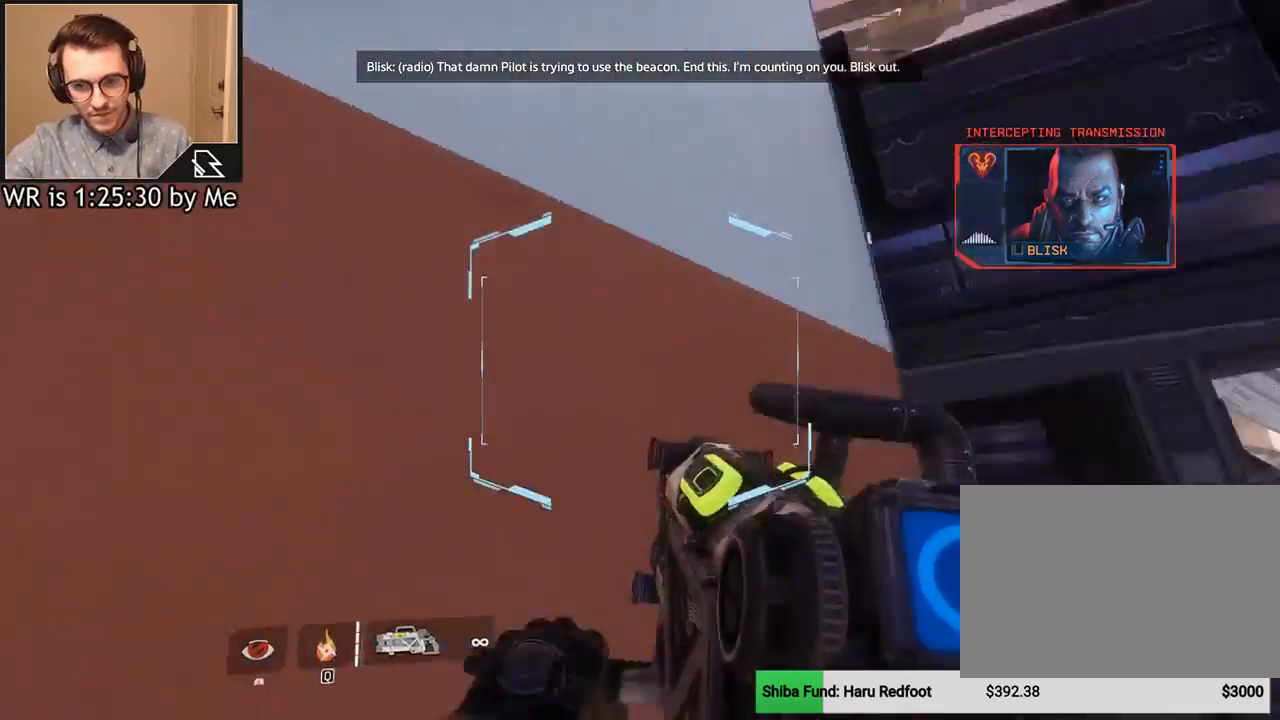
{"keys": ["space", "w"], "mouse": [], "events": [[234, "a", "up"], [467, "space", "down"]]}
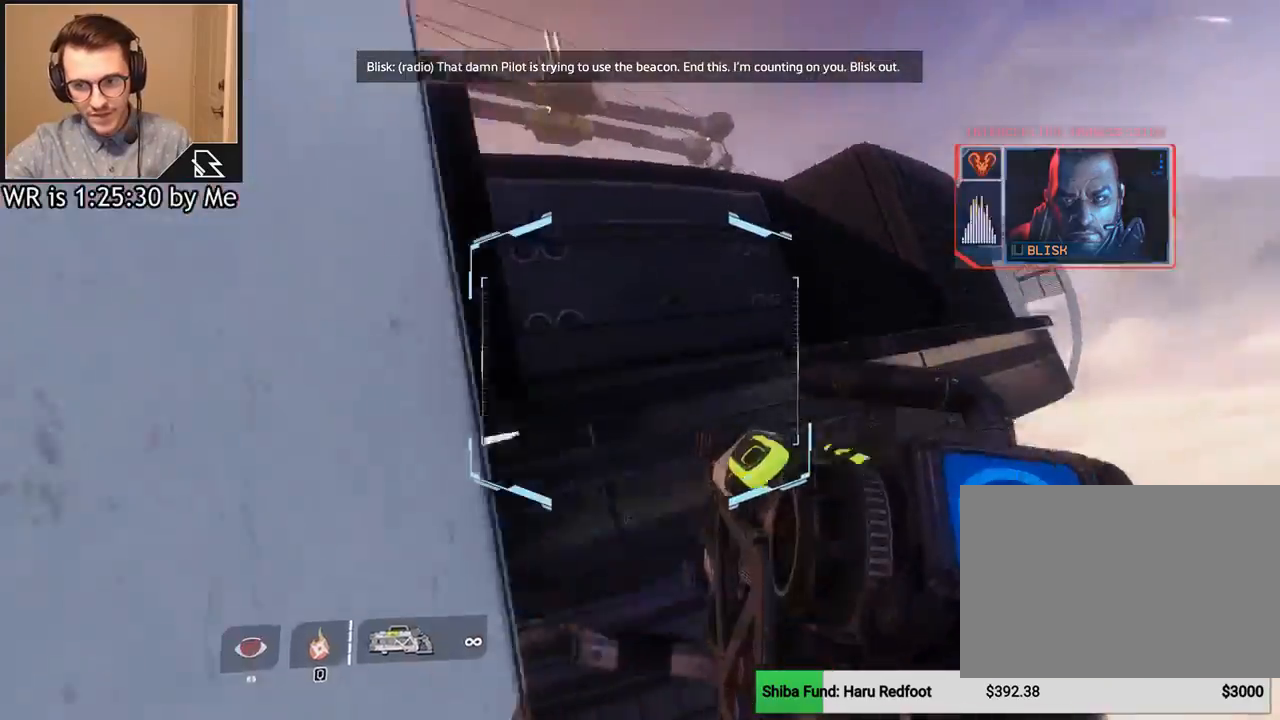
{"keys": ["w"], "mouse": [], "events": [[66, "space", "up"], [200, "space", "down"], [300, "a", "down"], [300, "space", "up"], [400, "a", "up"]]}
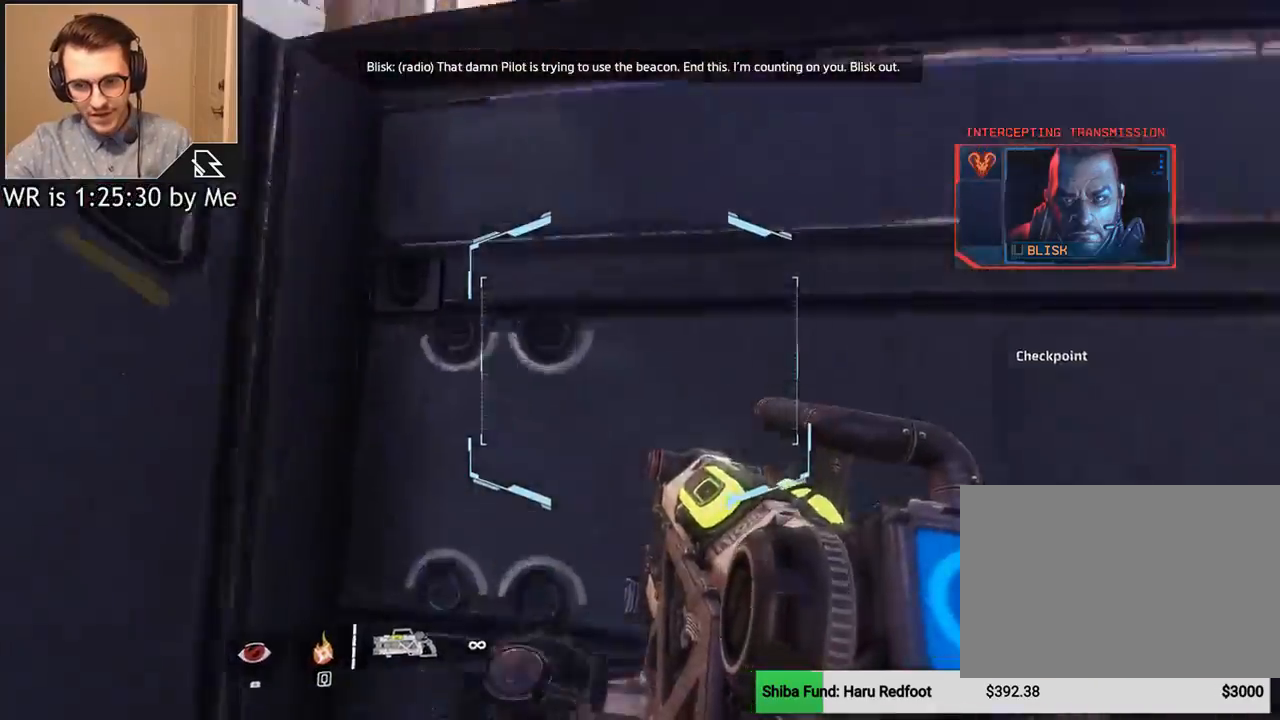
{"keys": ["w"], "mouse": [], "events": [[34, "d", "down"], [234, "d", "up"], [401, "space", "down"], [467, "space", "up"]]}
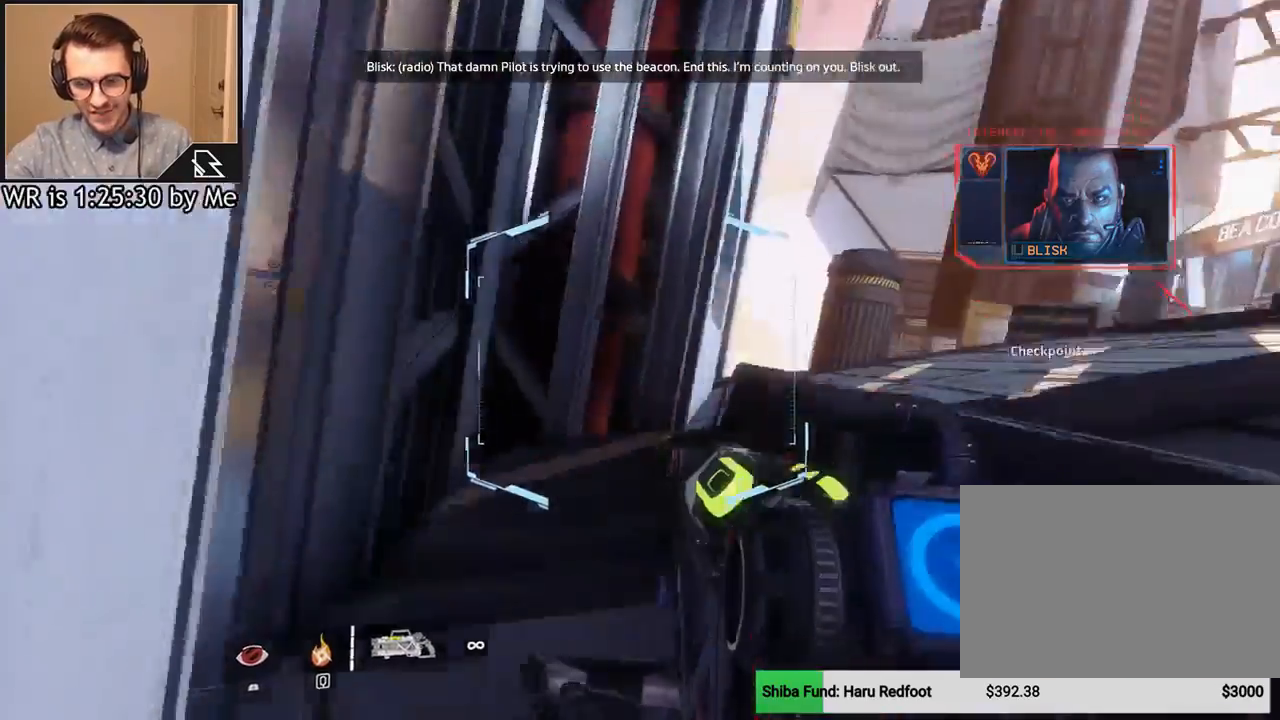
{"keys": ["ctrl", "d"], "mouse": [], "events": [[33, "space", "down"], [133, "d", "down"], [200, "ctrl", "down"], [200, "space", "up"], [200, "w", "up"]]}
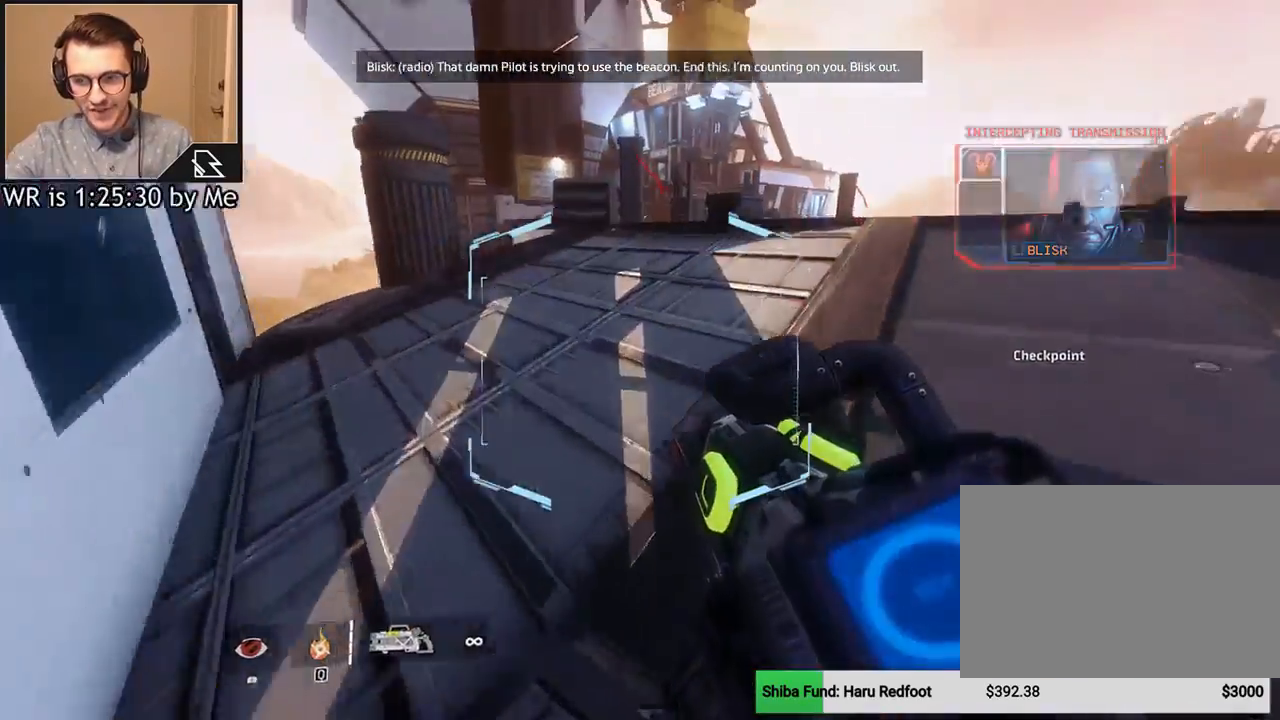
{"keys": ["ctrl", "d", "w"], "mouse": [], "events": [[434, "w", "down"]]}
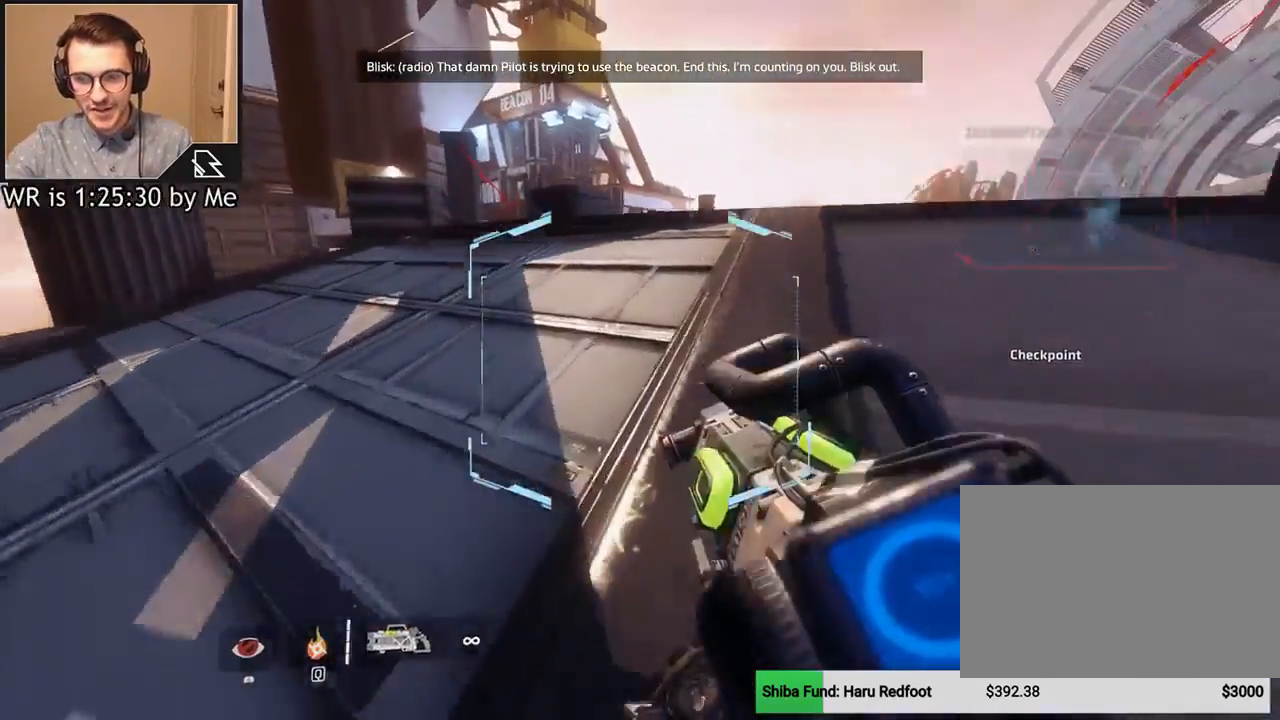
{"keys": ["w"], "mouse": [], "events": [[66, "d", "up"], [233, "space", "down"], [300, "space", "up"], [500, "ctrl", "up"]]}
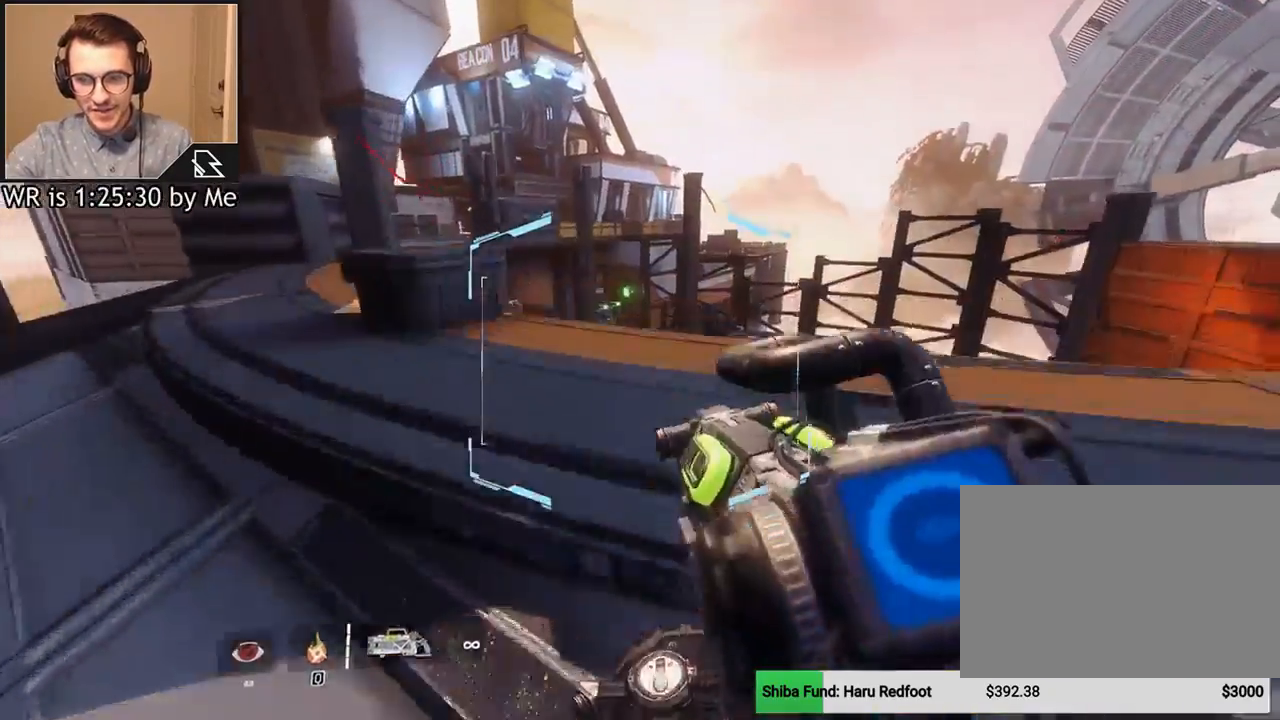
{"keys": ["s"], "mouse": [], "events": [[234, "w", "up"], [267, "a", "down"], [434, "a", "up"], [501, "s", "down"]]}
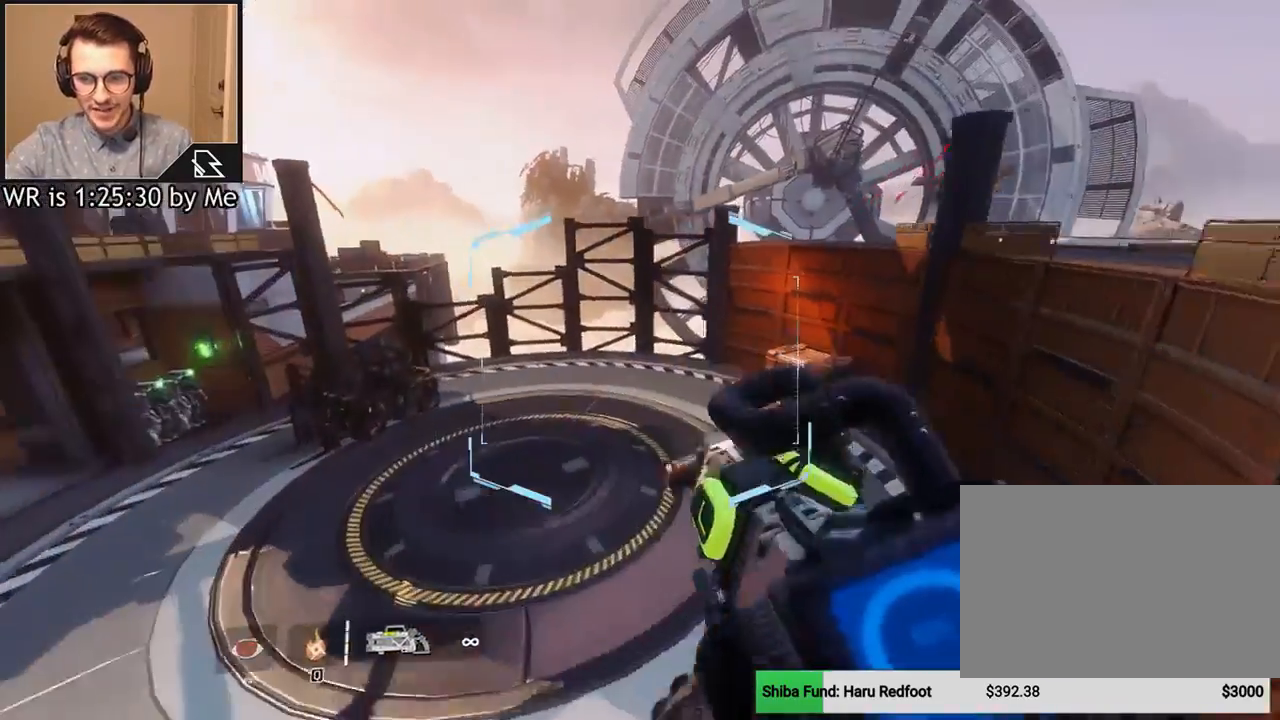
{"keys": ["s"], "mouse": [], "events": []}
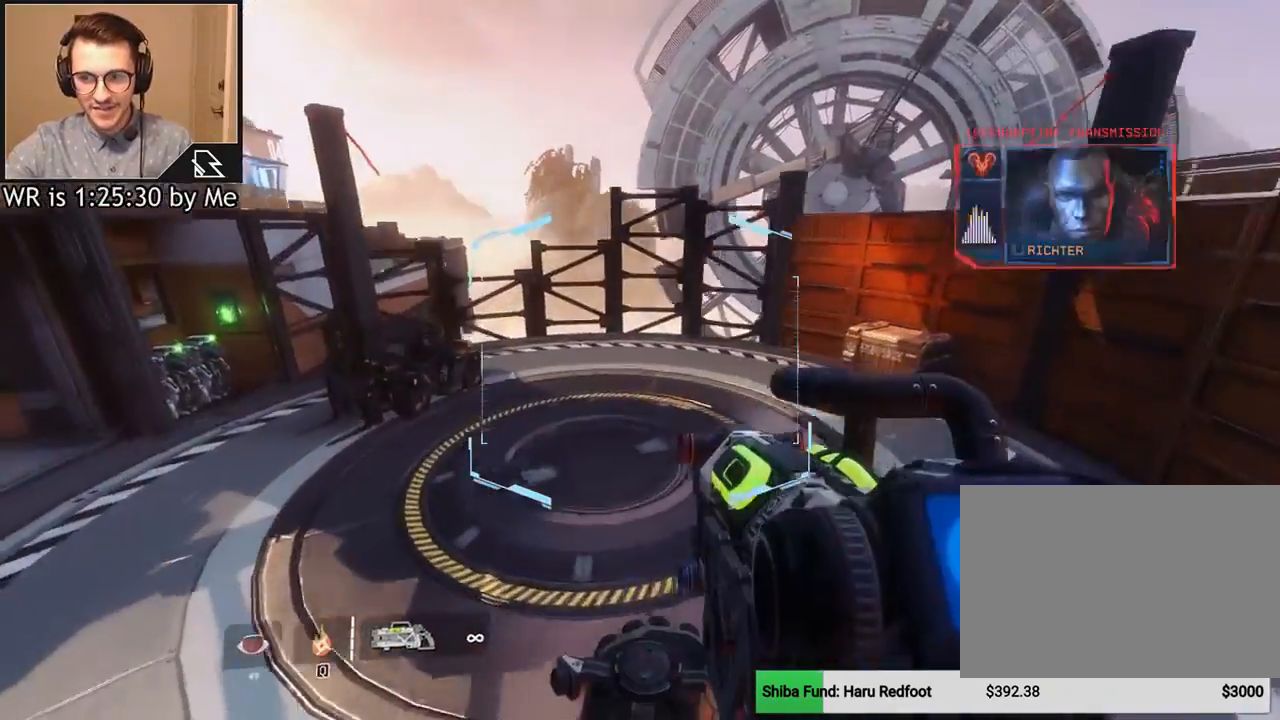
{"keys": ["shift", "w"], "mouse": [], "events": [[34, "a", "down"], [34, "s", "up"], [267, "w", "down"], [367, "a", "up"], [467, "shift", "down"]]}
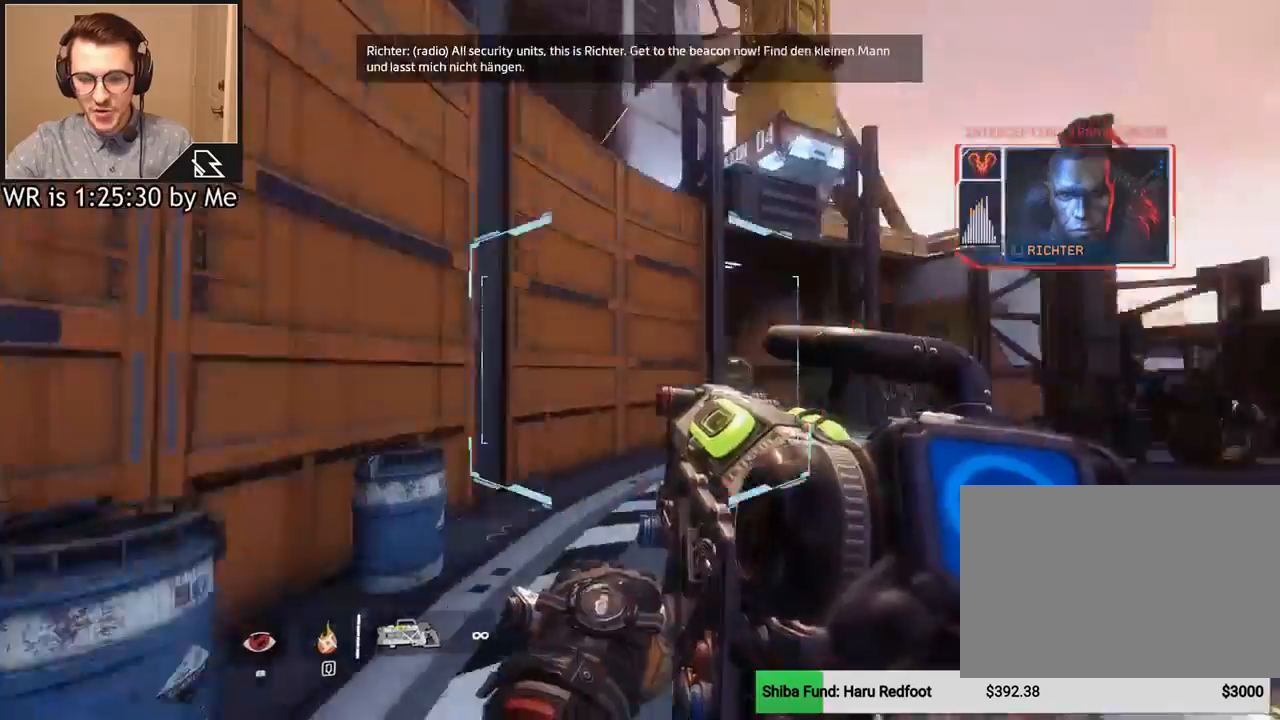
{"keys": ["a", "w"], "mouse": [], "events": [[100, "shift", "up"], [333, "space", "down"], [467, "space", "up"], [500, "a", "down"]]}
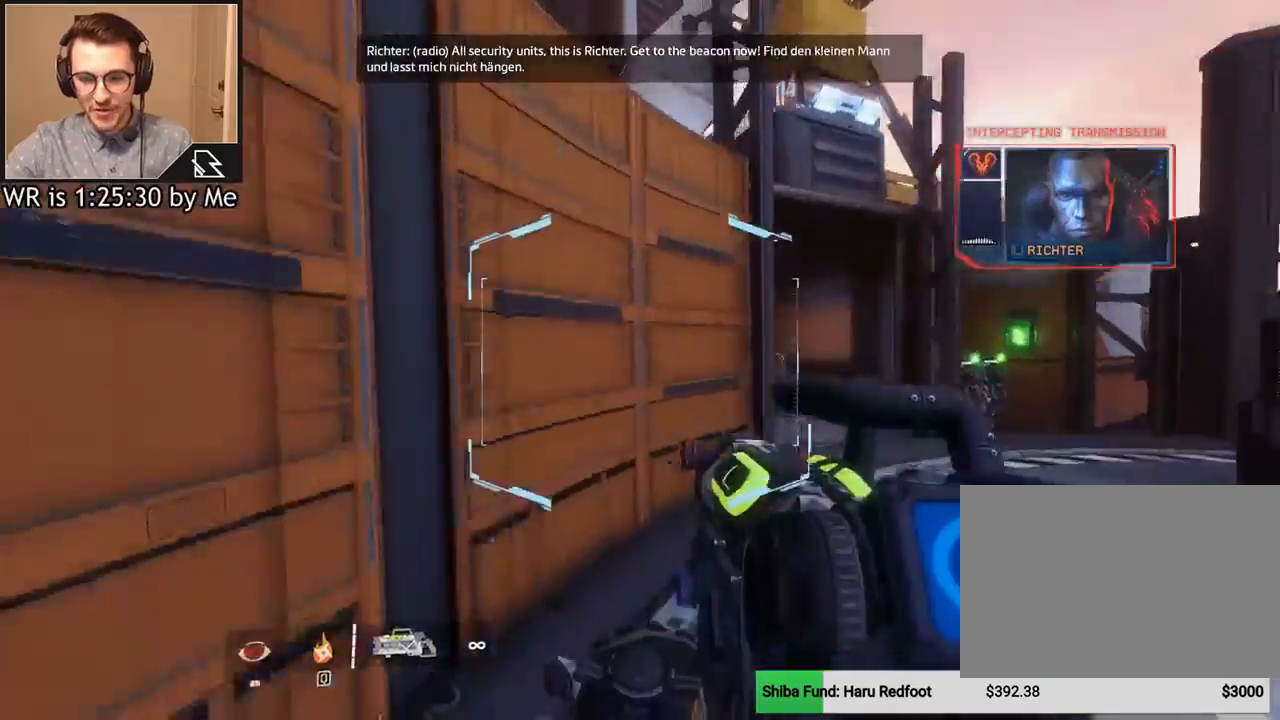
{"keys": ["w"], "mouse": [], "events": [[67, "space", "down"], [167, "space", "up"], [301, "a", "up"]]}
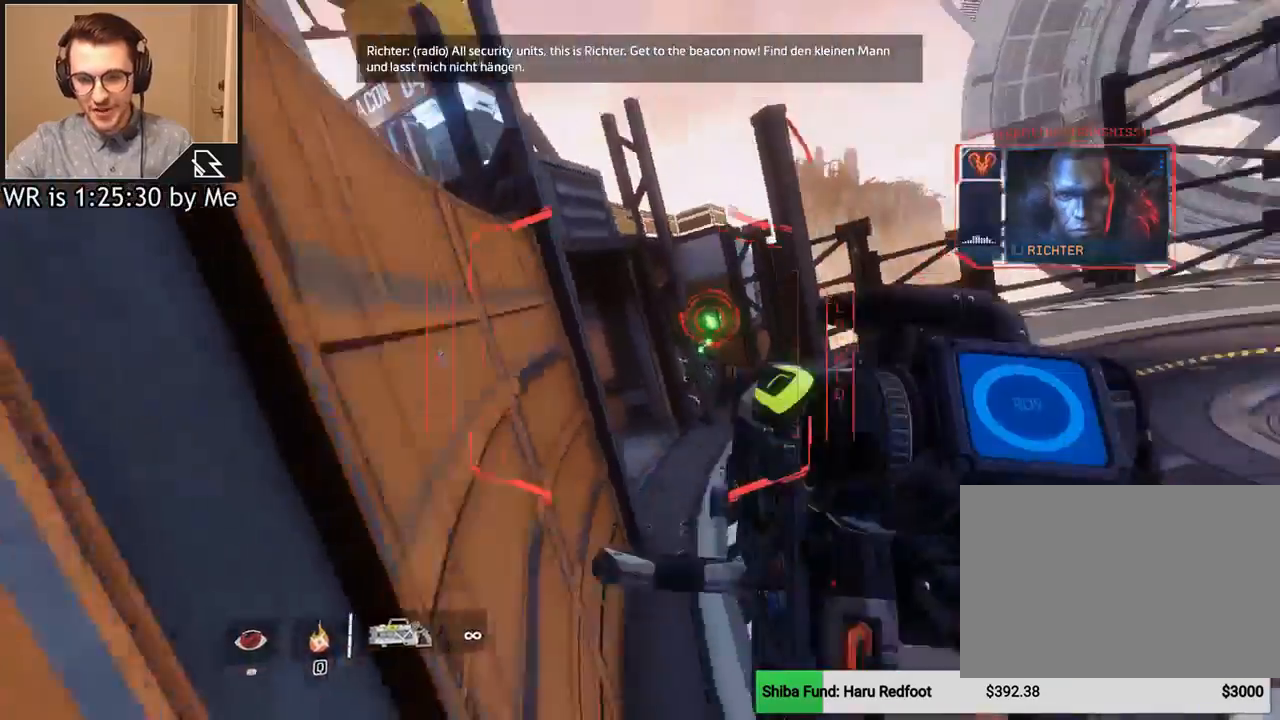
{"keys": ["space", "w"], "mouse": [], "events": [[467, "space", "down"]]}
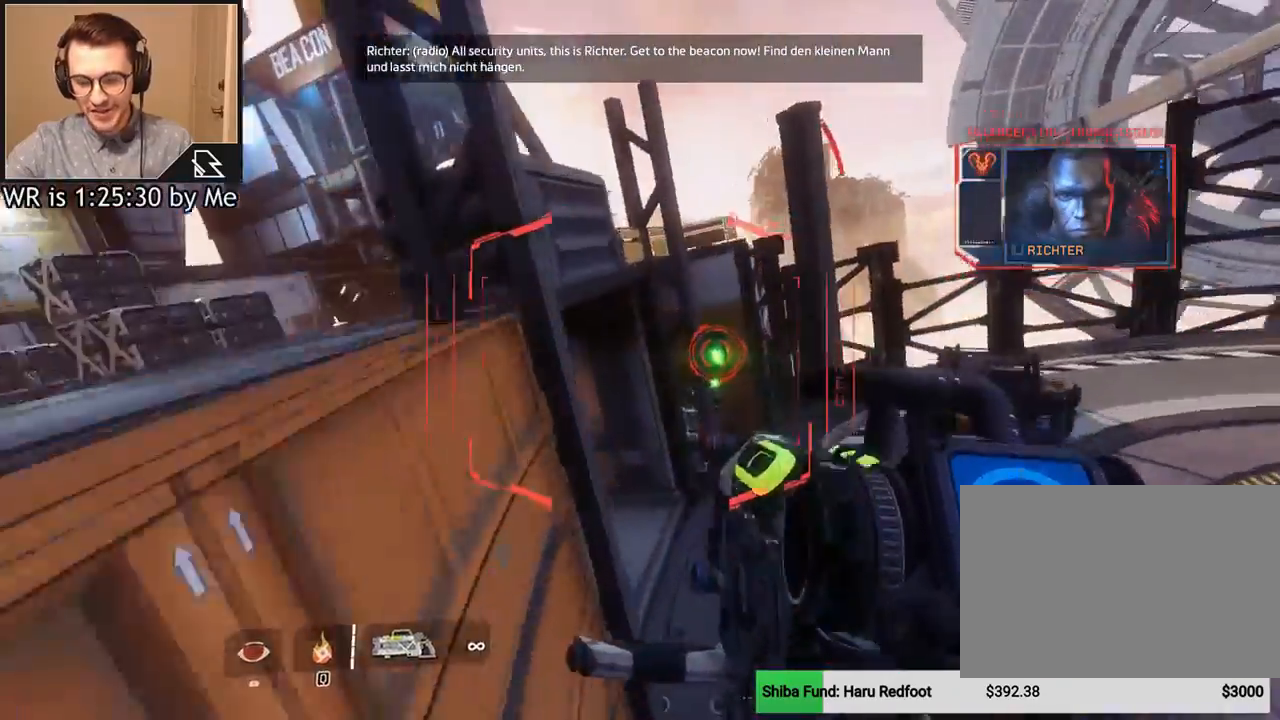
{"keys": ["w"], "mouse": [], "events": [[100, "space", "up"], [267, "d", "down"], [434, "d", "up"]]}
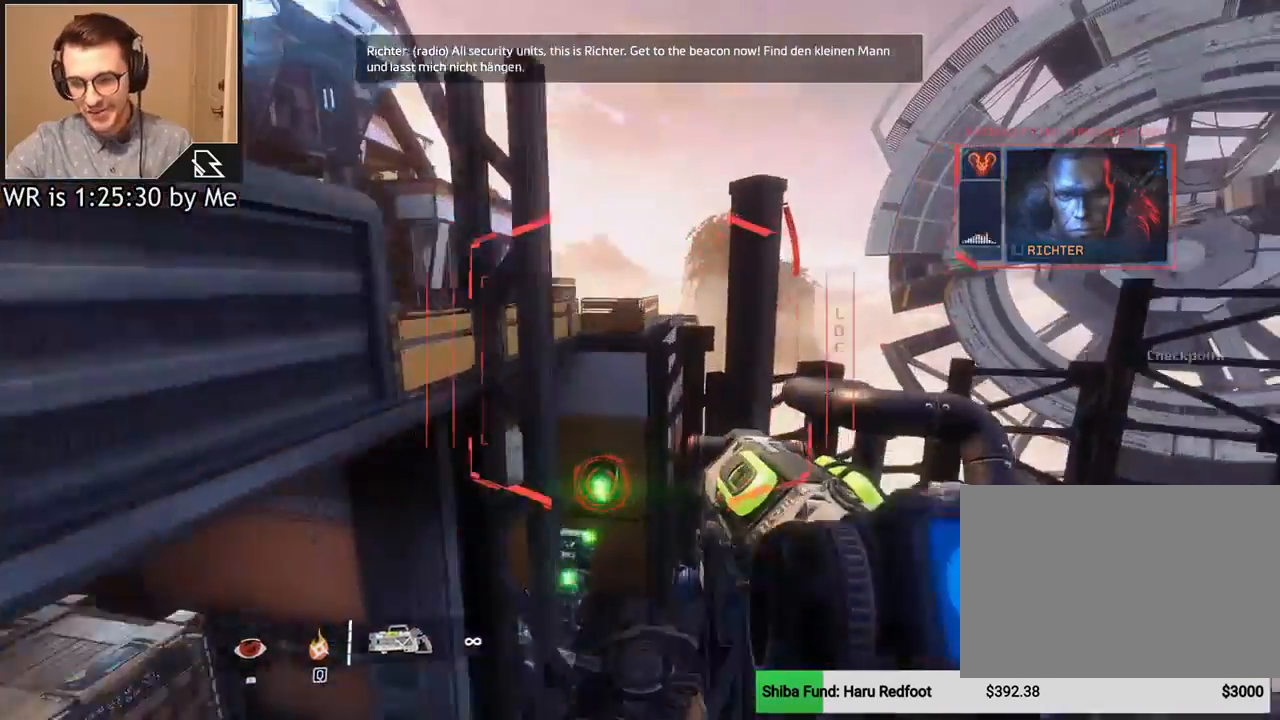
{"keys": ["w"], "mouse": [], "events": [[167, "space", "down"], [300, "space", "up"]]}
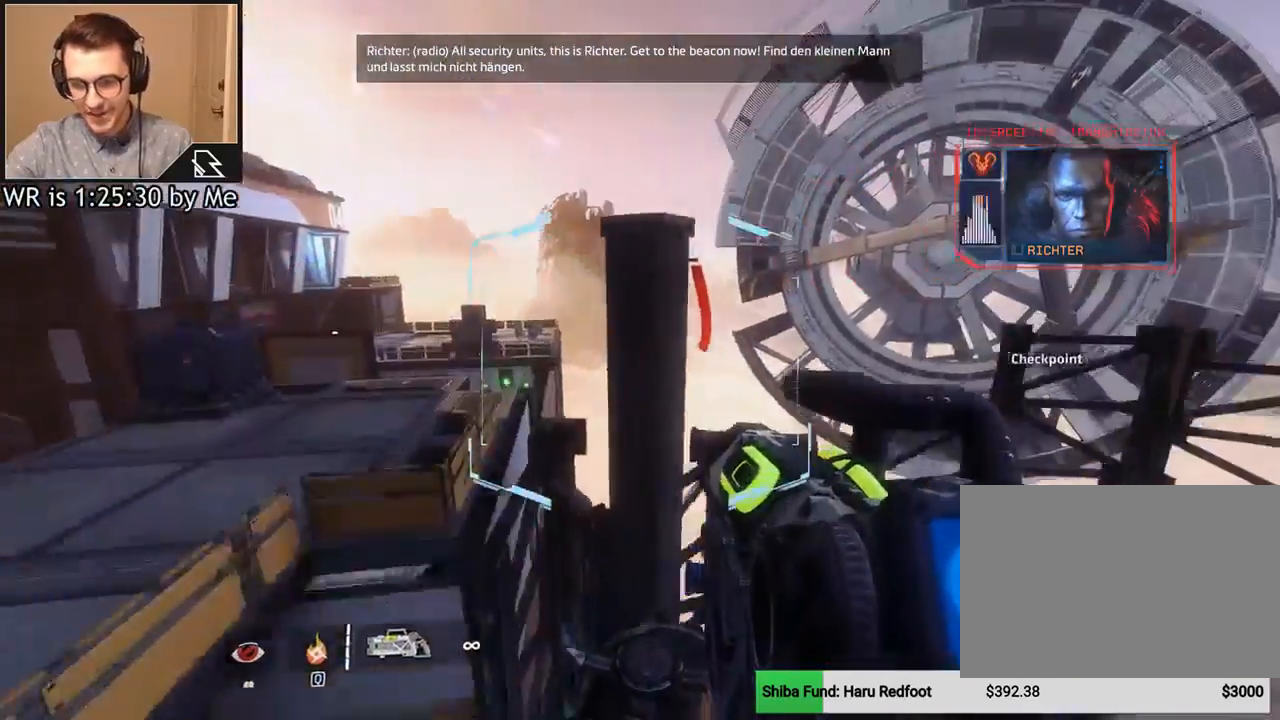
{"keys": ["a"], "mouse": [], "events": [[34, "a", "down"], [134, "w", "up"]]}
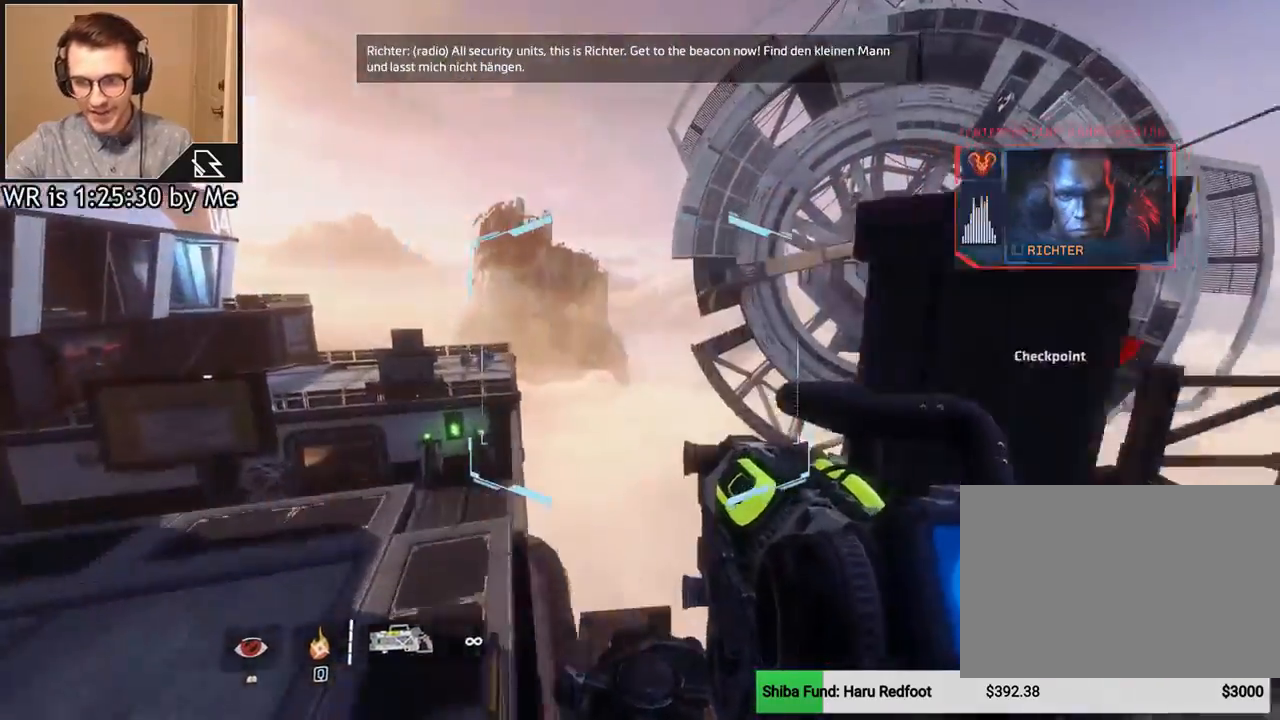
{"keys": [], "mouse": [], "events": [[133, "mouse_wheel_down", "down"], [200, "mouse_wheel_down", "up"], [500, "a", "up"]]}
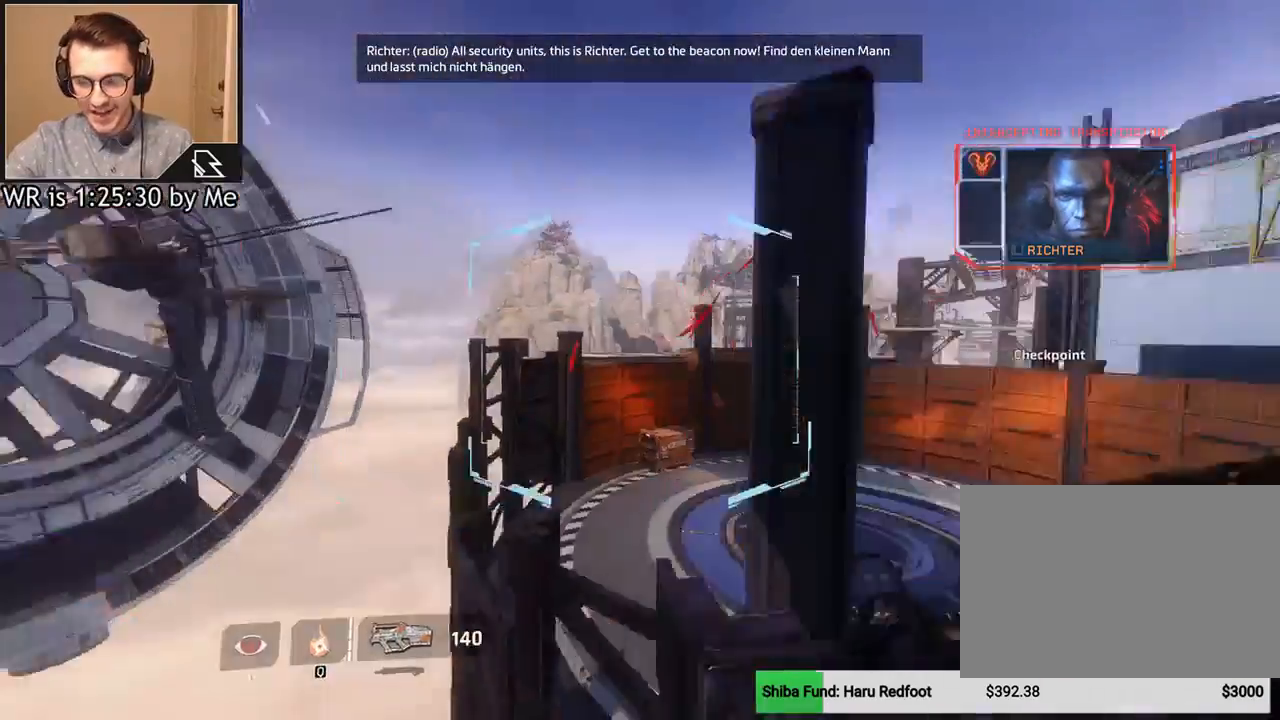
{"keys": ["d", "w"], "mouse": [], "events": [[200, "d", "down"], [434, "w", "down"]]}
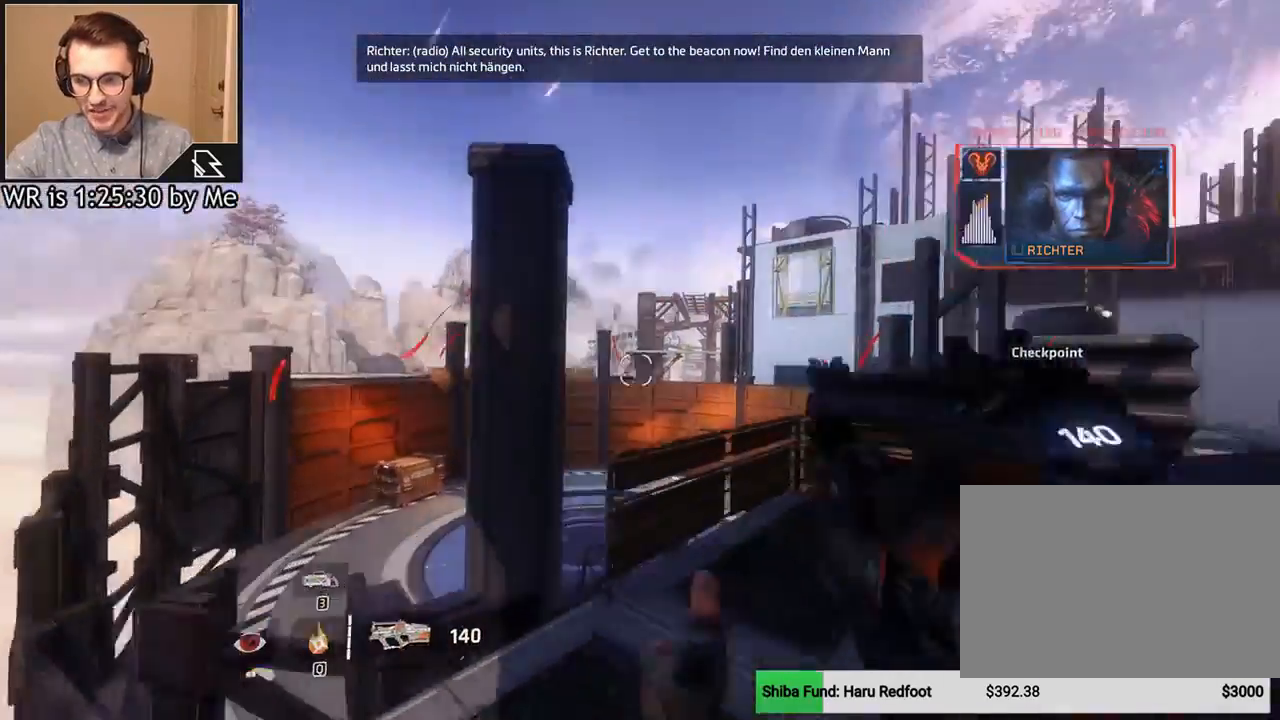
{"keys": ["d", "w"], "mouse": ["right"], "events": [[33, "d", "up"], [33, "mouse_right", "down"], [367, "d", "down"]]}
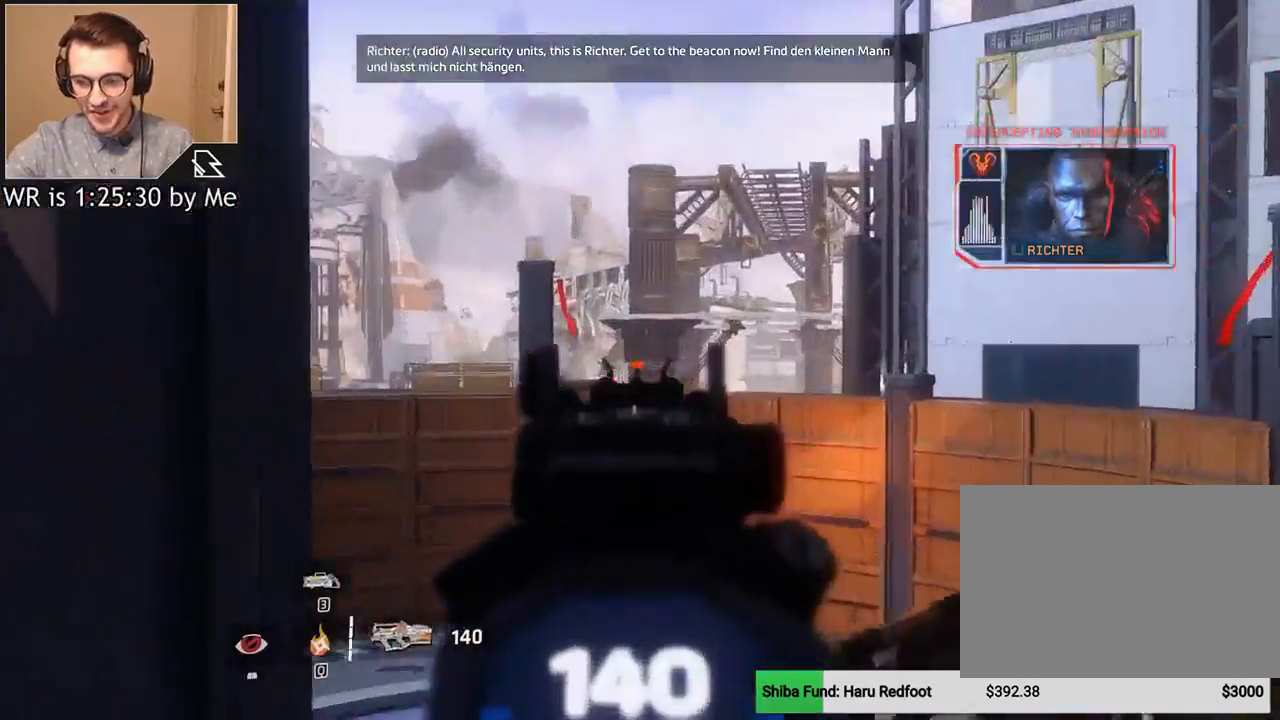
{"keys": [], "mouse": ["right"], "events": [[34, "d", "up"], [200, "w", "up"]]}